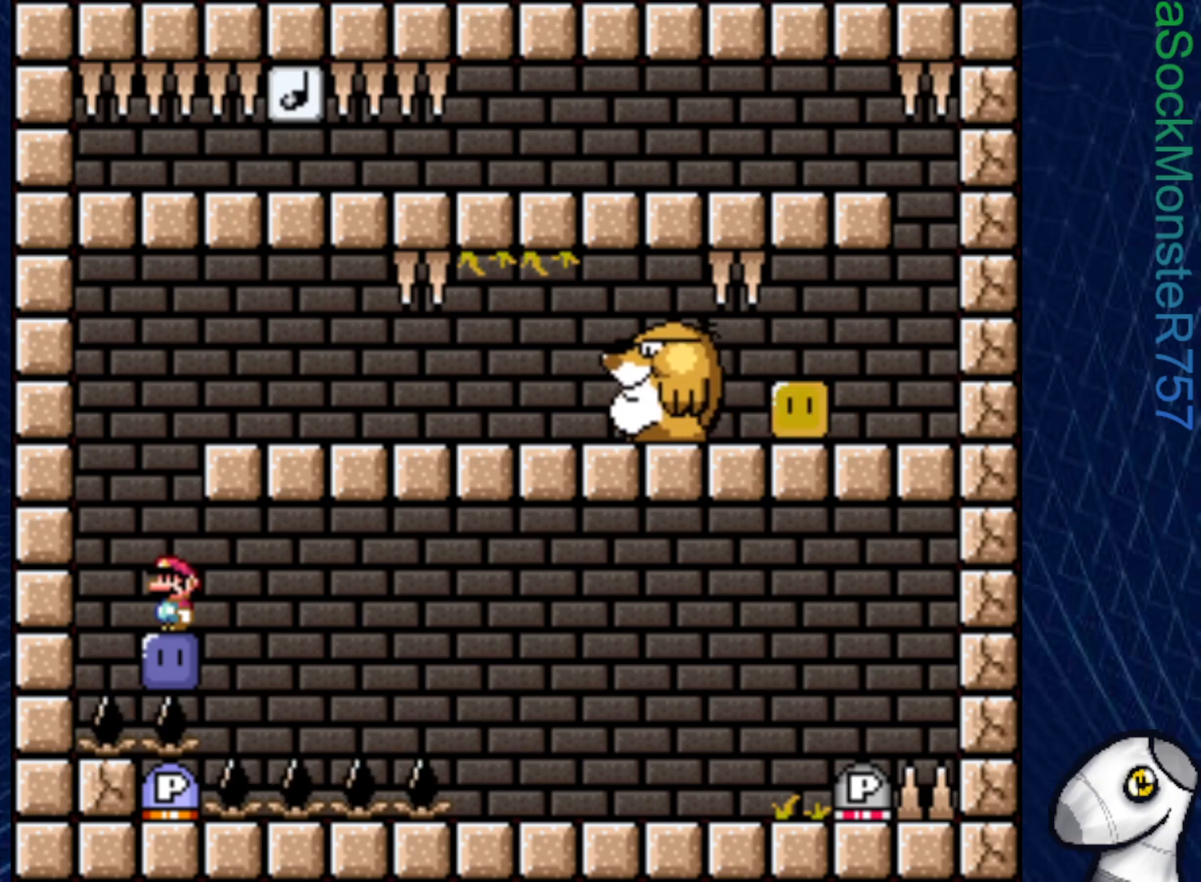
Gameplay with a controller (PlayStation layout); each line is a JSON object with the inputs held at the frame after it. "events" lists button and stick changes between this image and that frame as [ms after this image, input, new state], when the widget could be followed in between. Not read: left_stick.
{"buttons": ["SQUARE", "DPAD_RIGHT"], "right_stick": "center", "events": [[183, "DPAD_LEFT", "down"], [267, "DPAD_LEFT", "up"], [433, "DPAD_RIGHT", "down"]]}
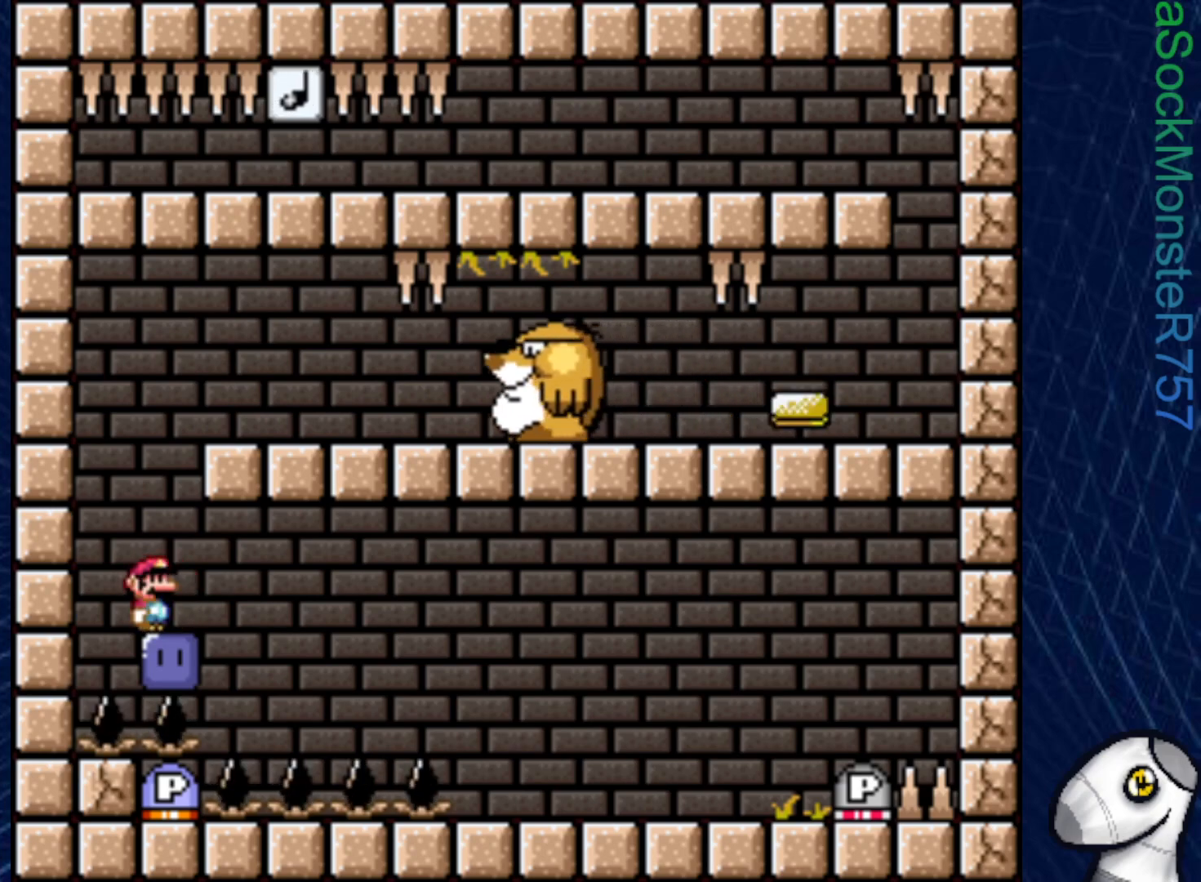
{"buttons": ["SQUARE", "DPAD_RIGHT"], "right_stick": "center", "events": [[17, "DPAD_RIGHT", "up"], [283, "CROSS", "down"], [450, "DPAD_RIGHT", "down"], [500, "CROSS", "up"]]}
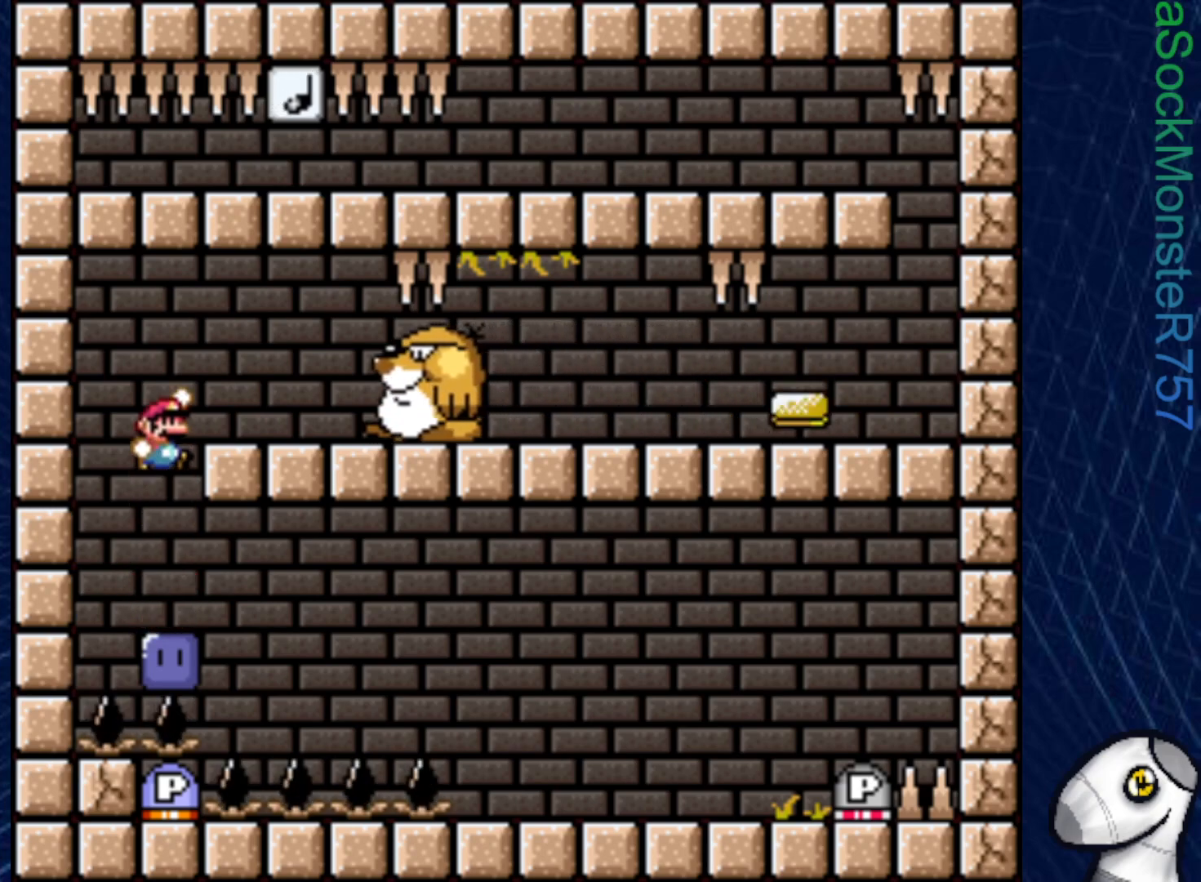
{"buttons": ["CROSS", "SQUARE", "DPAD_RIGHT"], "right_stick": "center", "events": [[83, "DPAD_RIGHT", "up"], [217, "DPAD_LEFT", "down"], [300, "DPAD_LEFT", "up"], [350, "CROSS", "down"], [383, "DPAD_RIGHT", "down"]]}
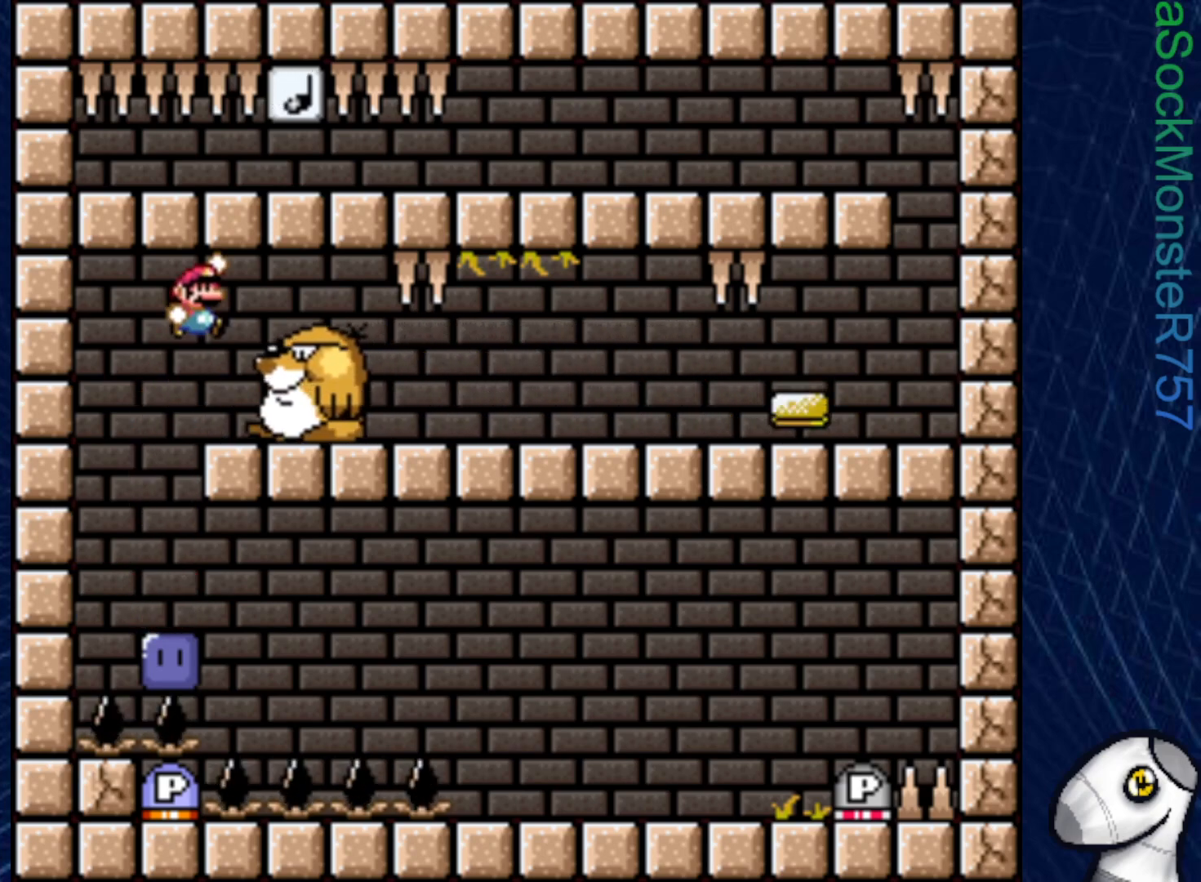
{"buttons": ["SQUARE"], "right_stick": "center", "events": [[150, "DPAD_RIGHT", "up"], [250, "DPAD_LEFT", "down"], [267, "CROSS", "up"], [367, "DPAD_LEFT", "up"]]}
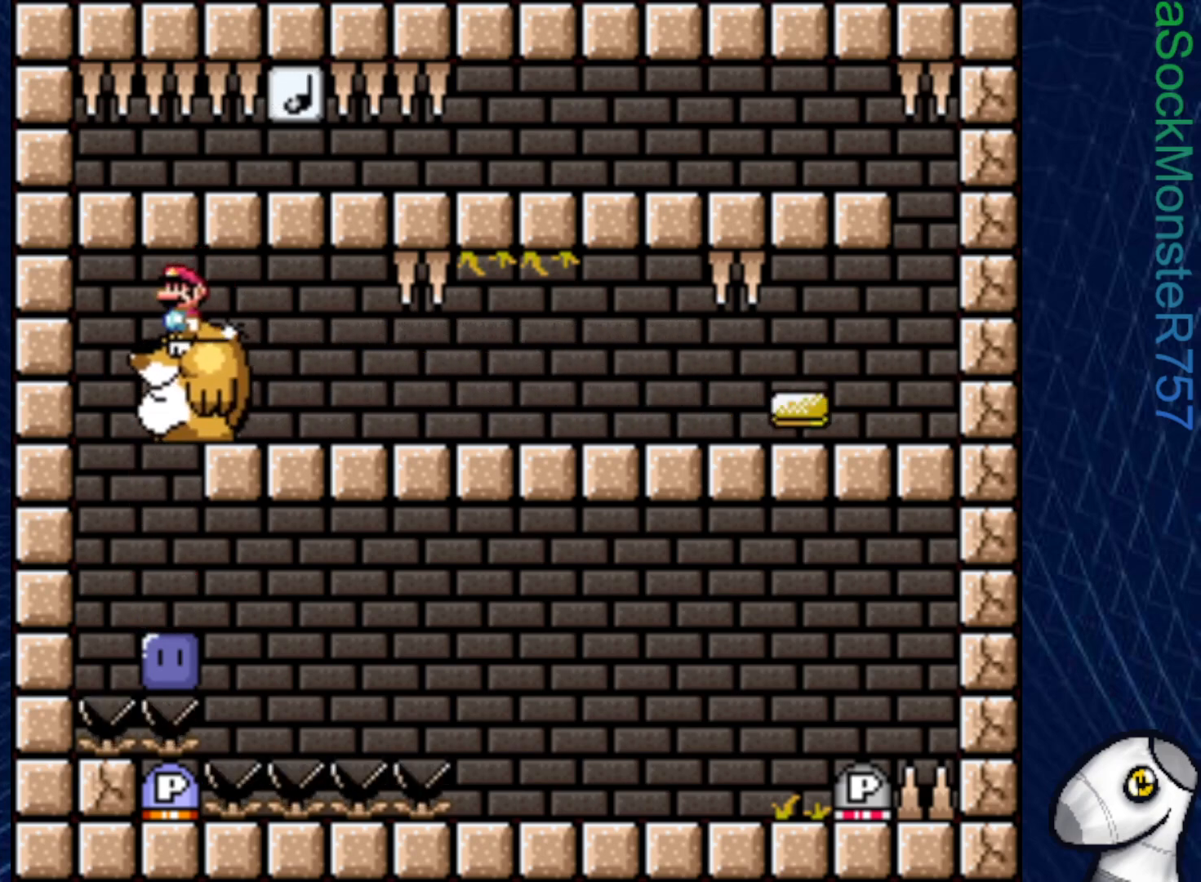
{"buttons": ["SQUARE"], "right_stick": "center", "events": []}
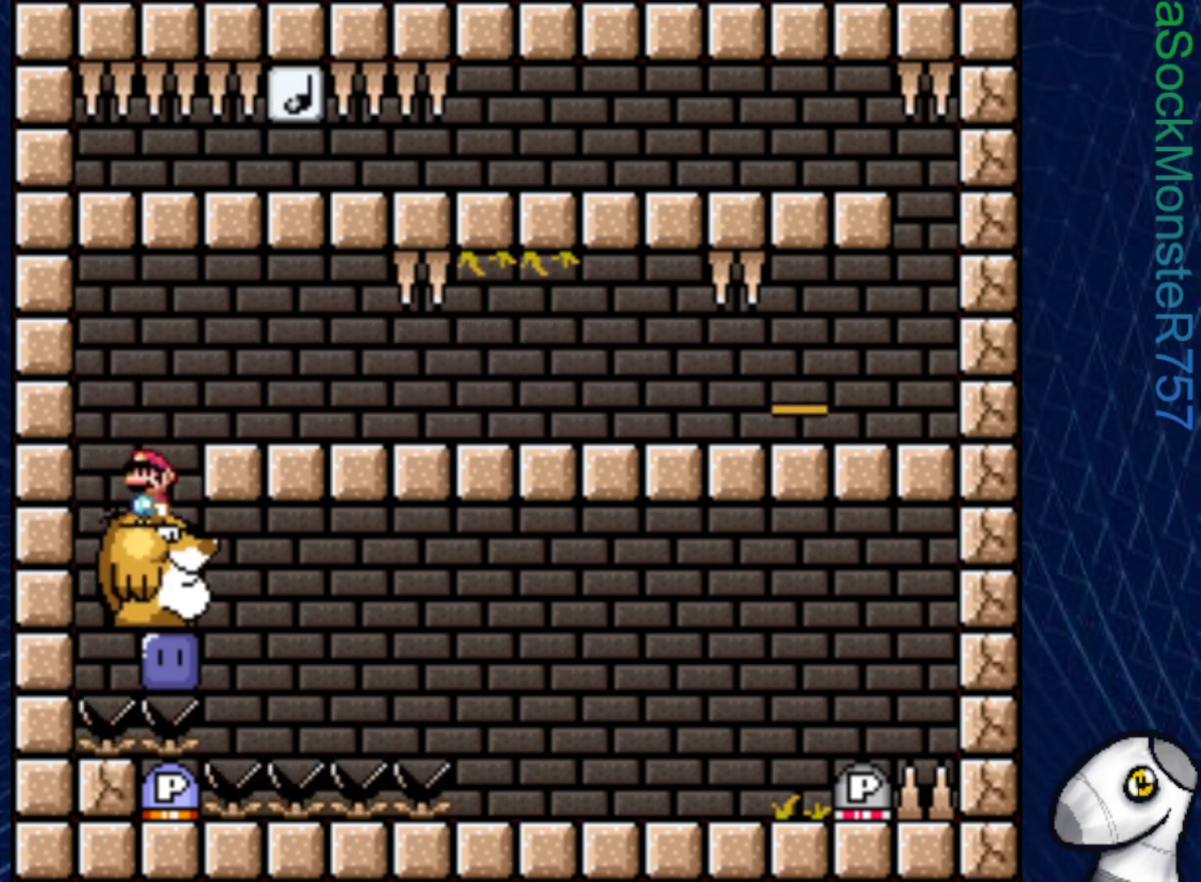
{"buttons": ["SQUARE", "DPAD_DOWN"], "right_stick": "center", "events": [[400, "DPAD_DOWN", "down"]]}
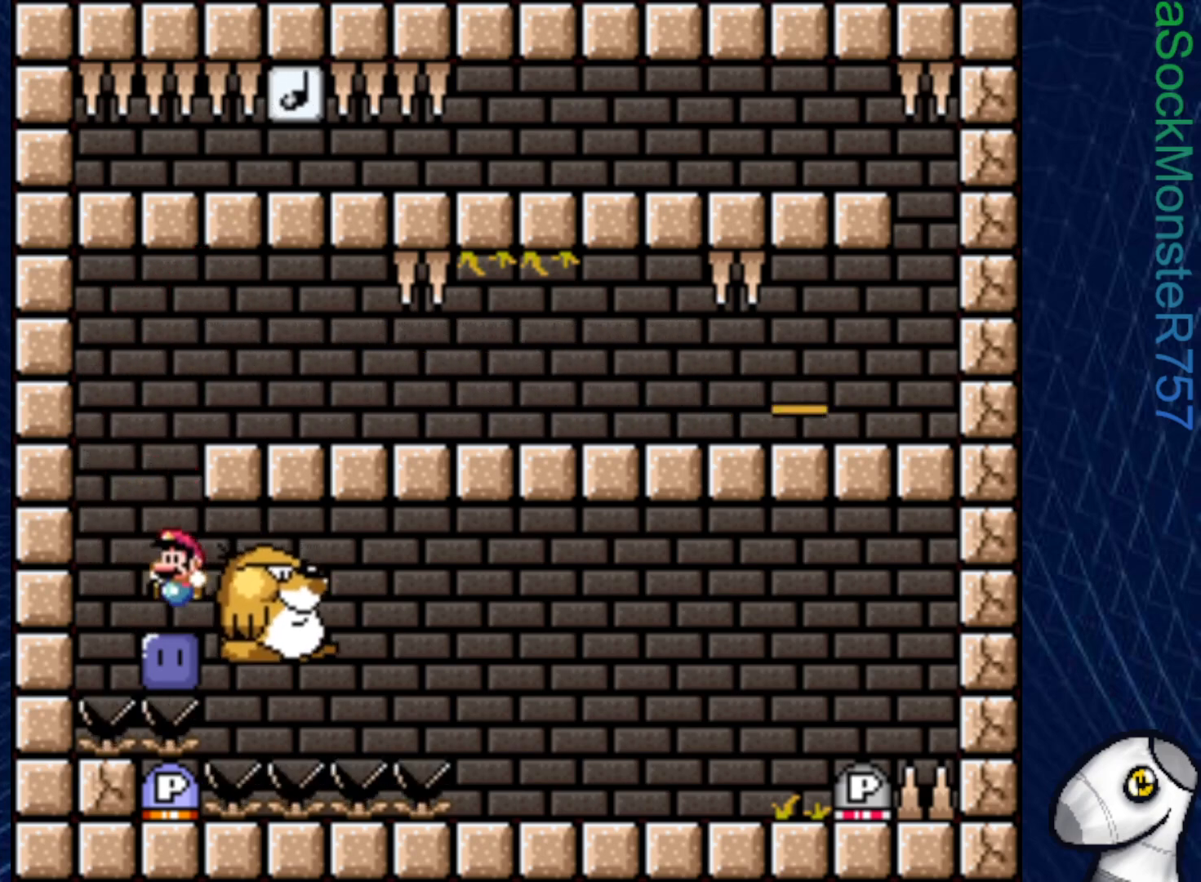
{"buttons": [], "right_stick": "center", "events": [[200, "DPAD_DOWN", "up"], [317, "SQUARE", "up"]]}
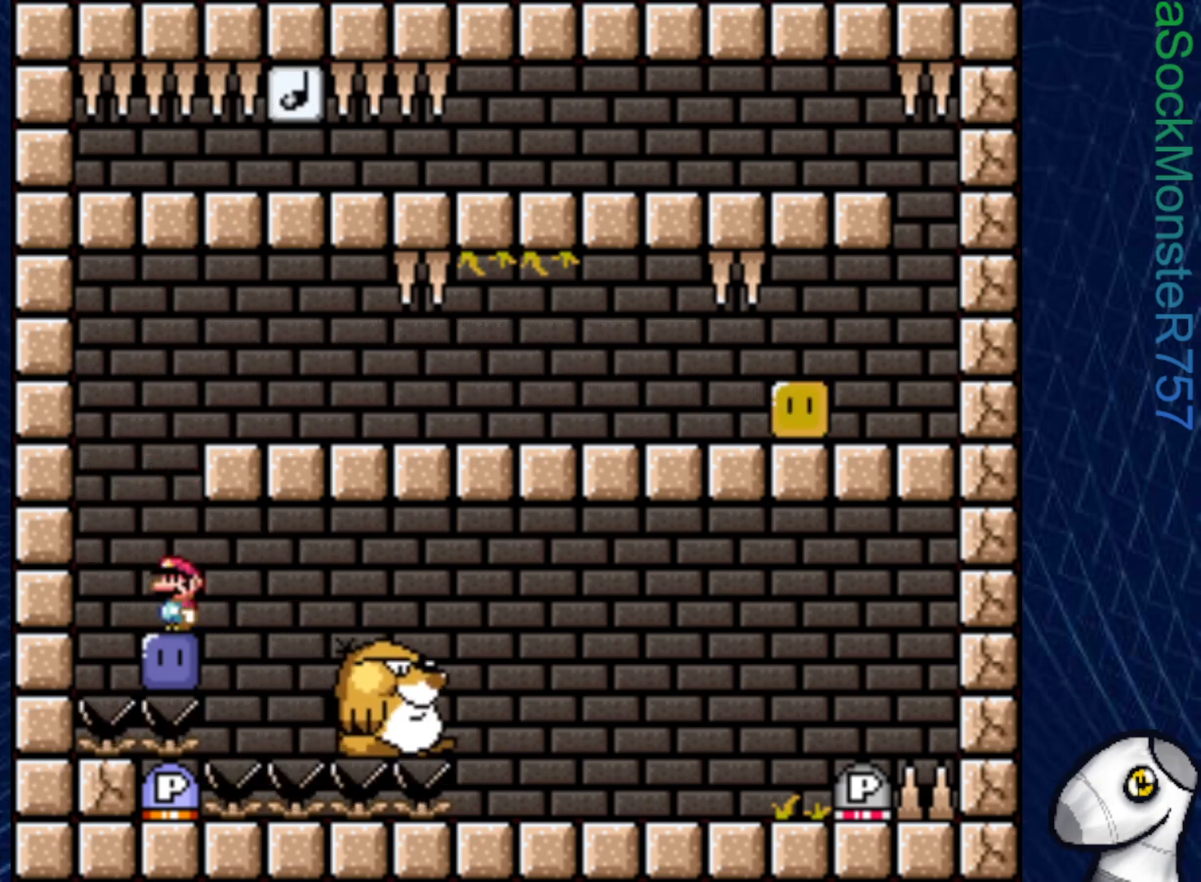
{"buttons": [], "right_stick": "center", "events": []}
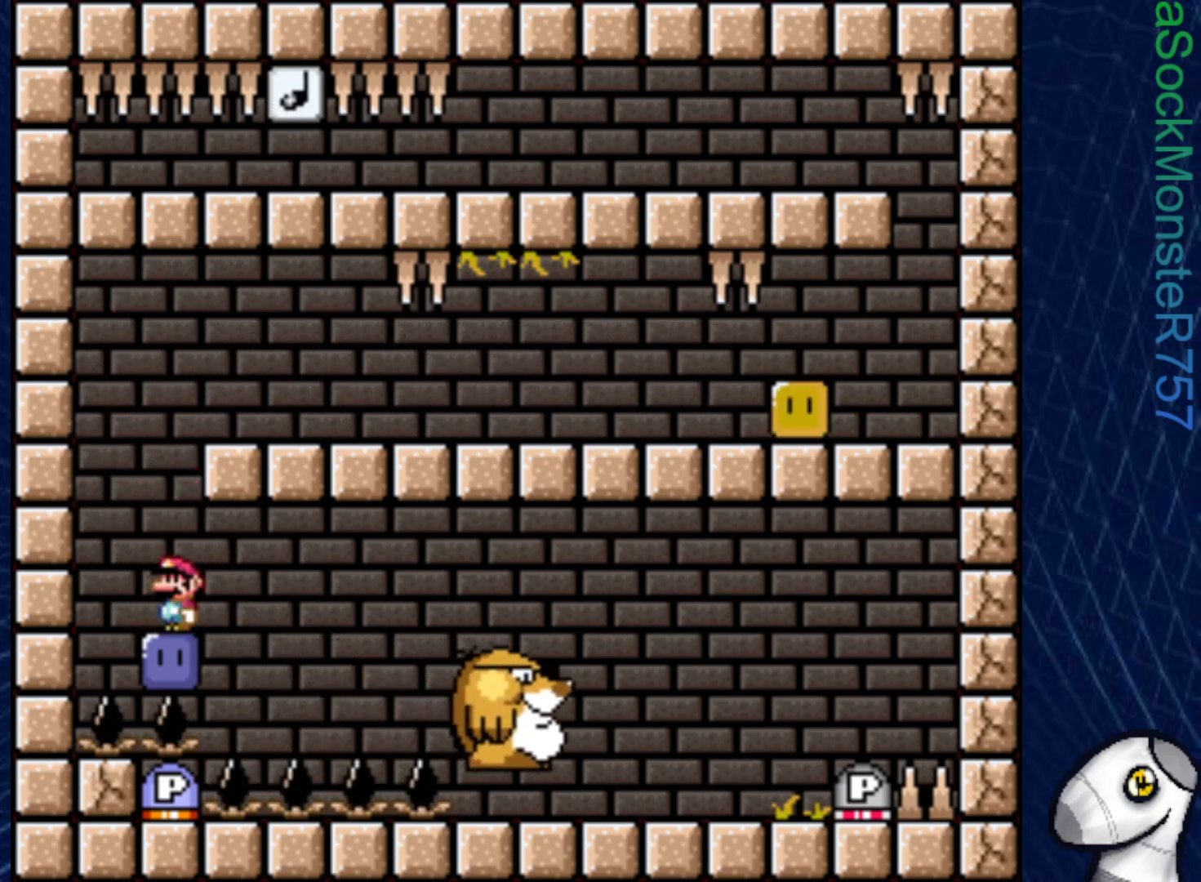
{"buttons": ["CROSS", "SQUARE", "DPAD_RIGHT"], "right_stick": "center", "events": [[267, "DPAD_RIGHT", "down"], [333, "CROSS", "down"], [333, "SQUARE", "down"], [417, "SQUARE", "up"], [500, "SQUARE", "down"]]}
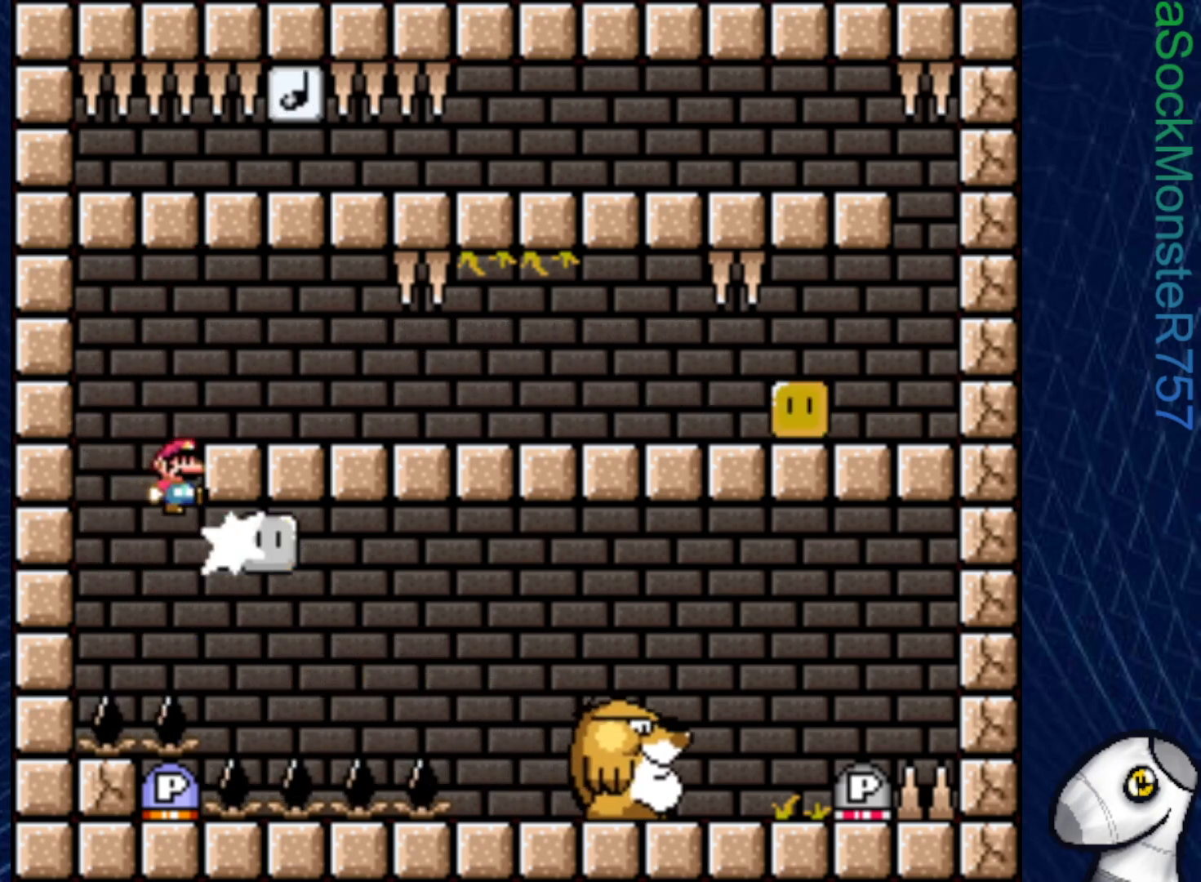
{"buttons": ["CROSS", "SQUARE"], "right_stick": "center", "events": [[500, "DPAD_RIGHT", "up"]]}
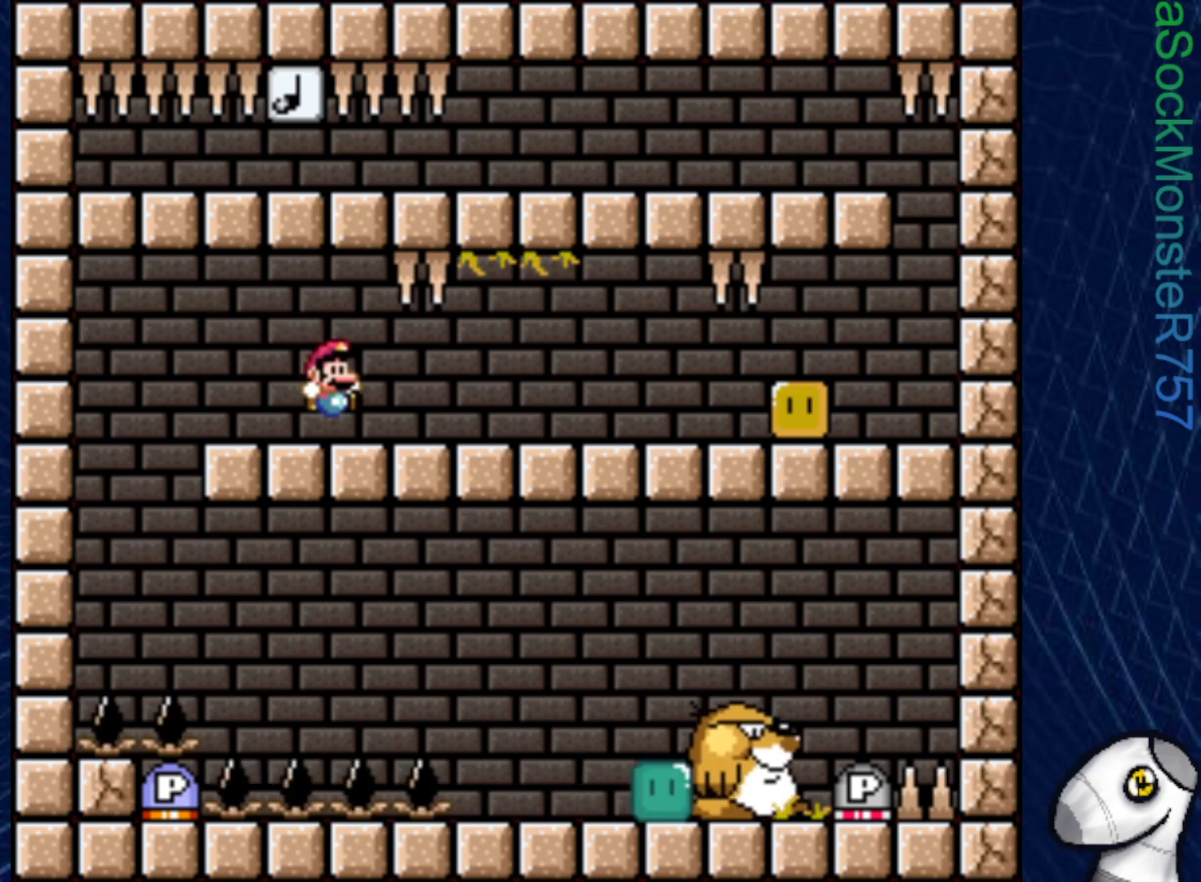
{"buttons": ["SQUARE", "DPAD_LEFT"], "right_stick": "center", "events": [[50, "CROSS", "up"], [167, "DPAD_LEFT", "down"], [333, "DPAD_LEFT", "up"], [400, "DPAD_LEFT", "down"]]}
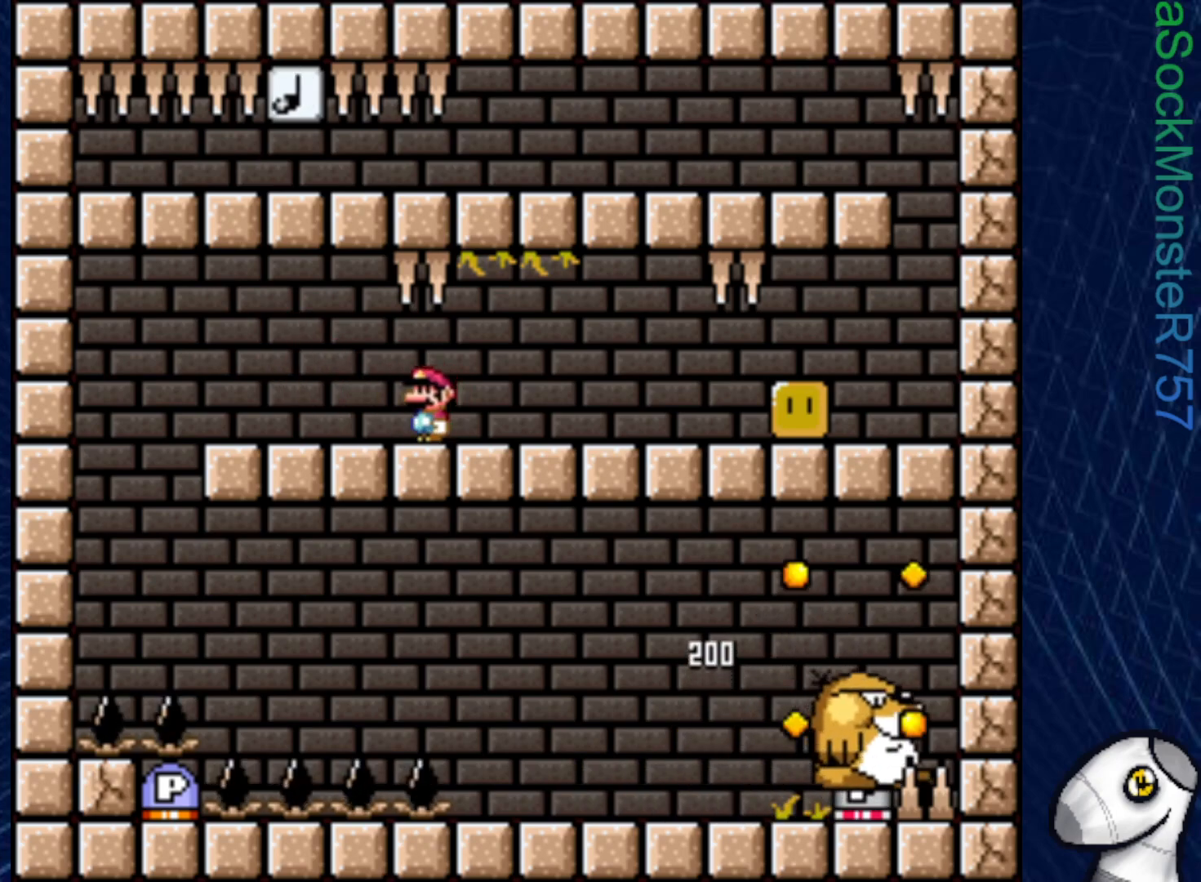
{"buttons": ["SQUARE", "DPAD_RIGHT"], "right_stick": "center", "events": [[250, "R1", "down"], [433, "DPAD_LEFT", "up"], [450, "R1", "up"], [500, "DPAD_RIGHT", "down"]]}
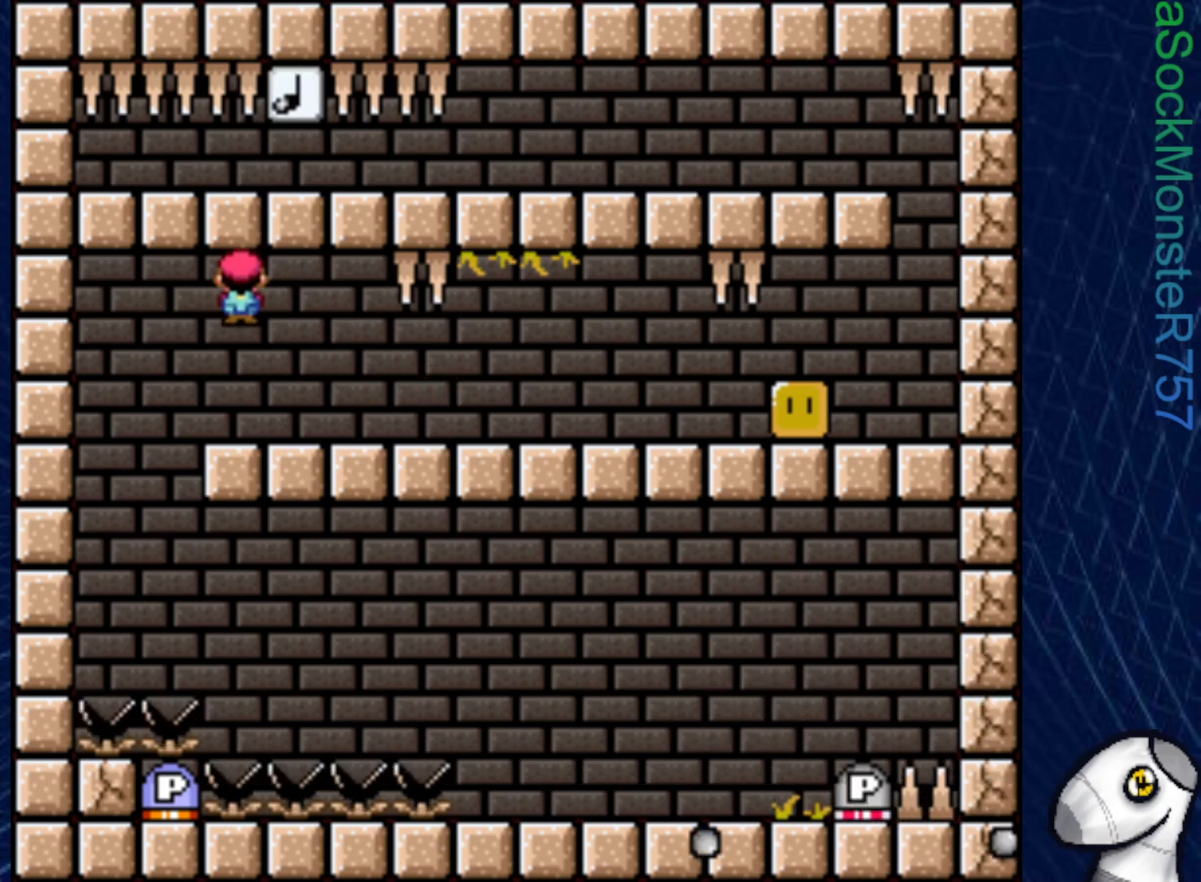
{"buttons": ["DPAD_LEFT"], "right_stick": "center", "events": [[217, "DPAD_RIGHT", "up"], [317, "SQUARE", "up"], [450, "DPAD_LEFT", "down"]]}
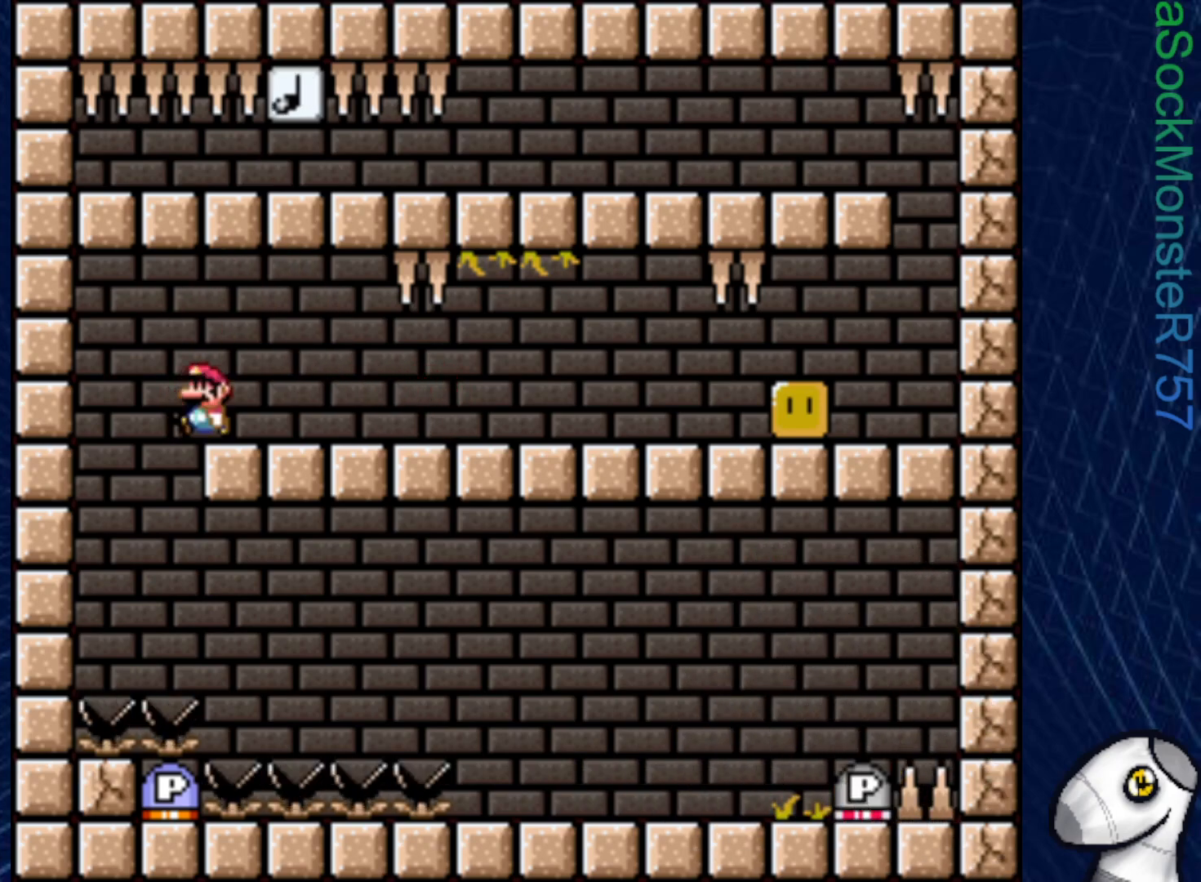
{"buttons": ["CROSS"], "right_stick": "center", "events": [[167, "DPAD_LEFT", "up"], [233, "DPAD_RIGHT", "down"], [350, "DPAD_RIGHT", "up"], [500, "CROSS", "down"]]}
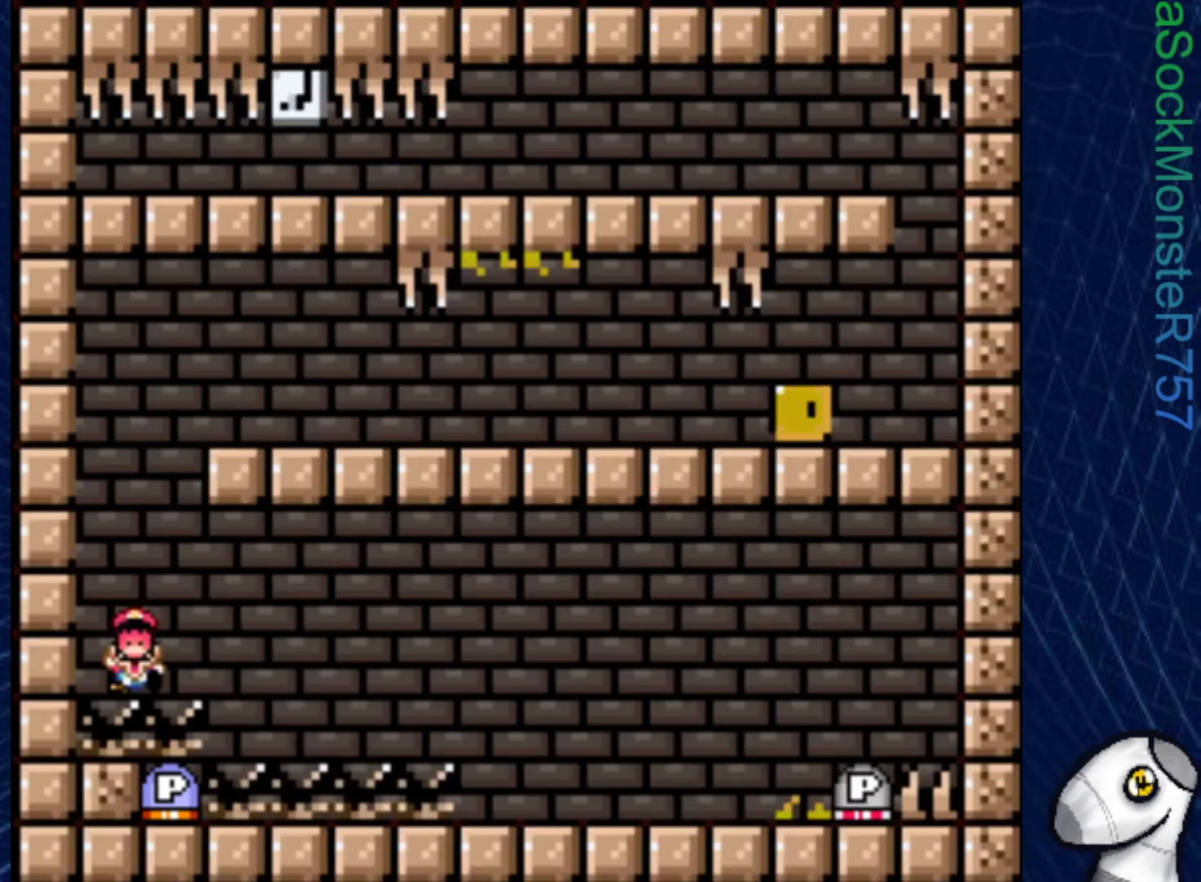
{"buttons": [], "right_stick": "center", "events": [[100, "CROSS", "up"], [167, "CROSS", "down"], [283, "CROSS", "up"]]}
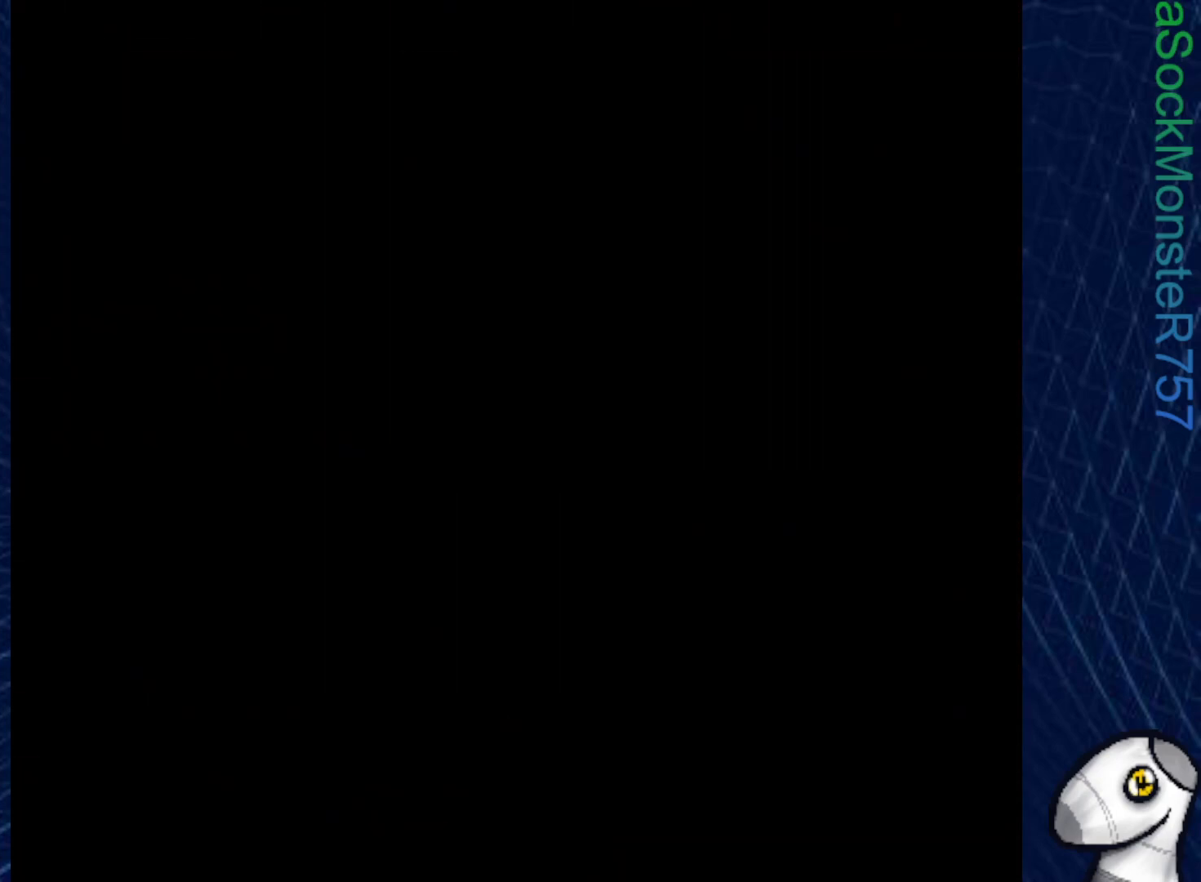
{"buttons": [], "right_stick": "center", "events": []}
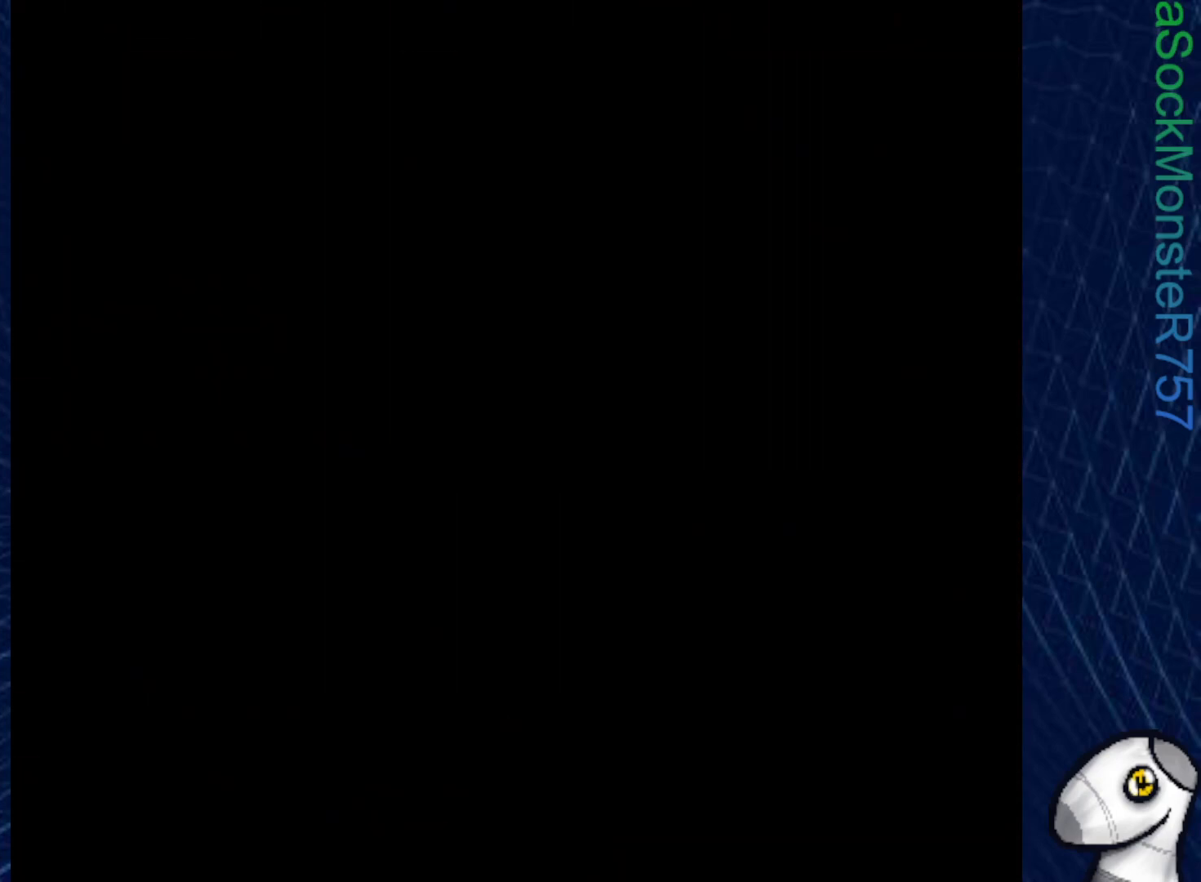
{"buttons": [], "right_stick": "center", "events": []}
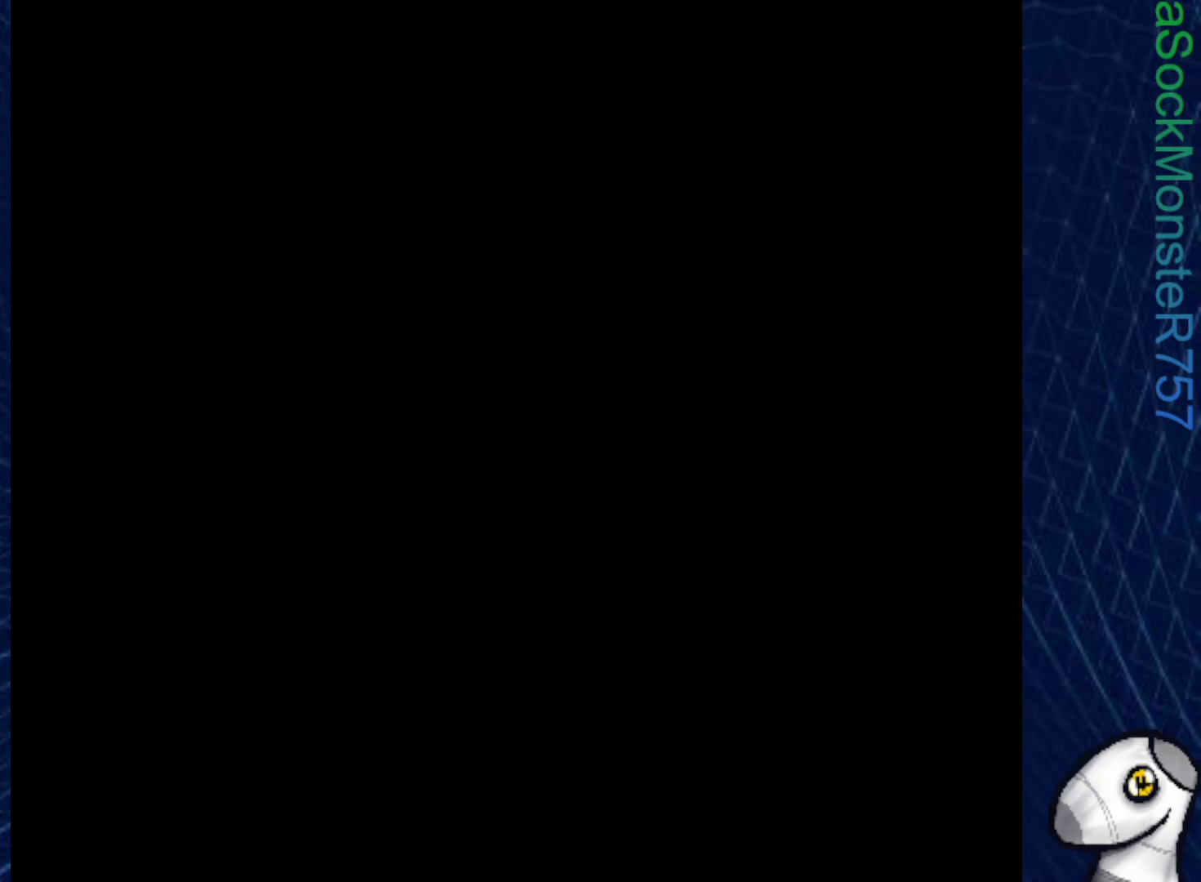
{"buttons": [], "right_stick": "center", "events": []}
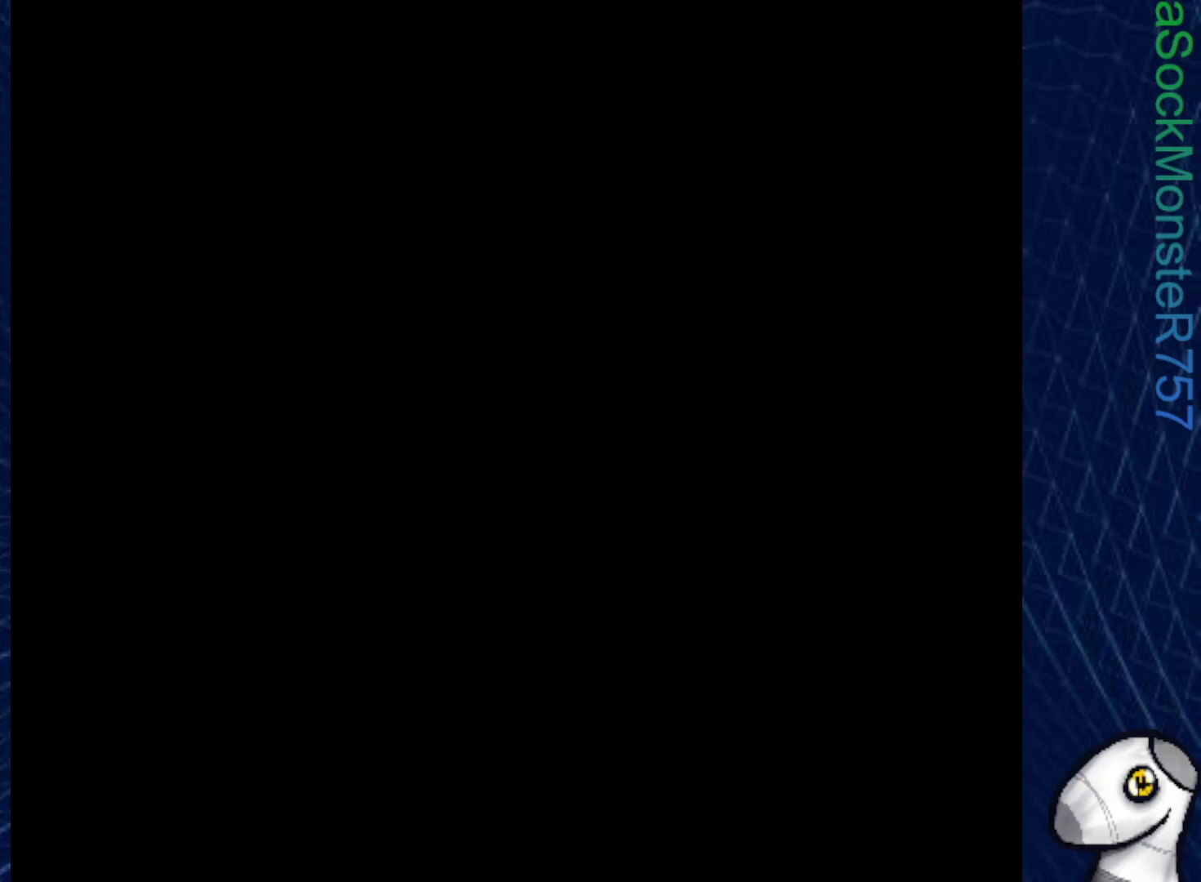
{"buttons": [], "right_stick": "center", "events": []}
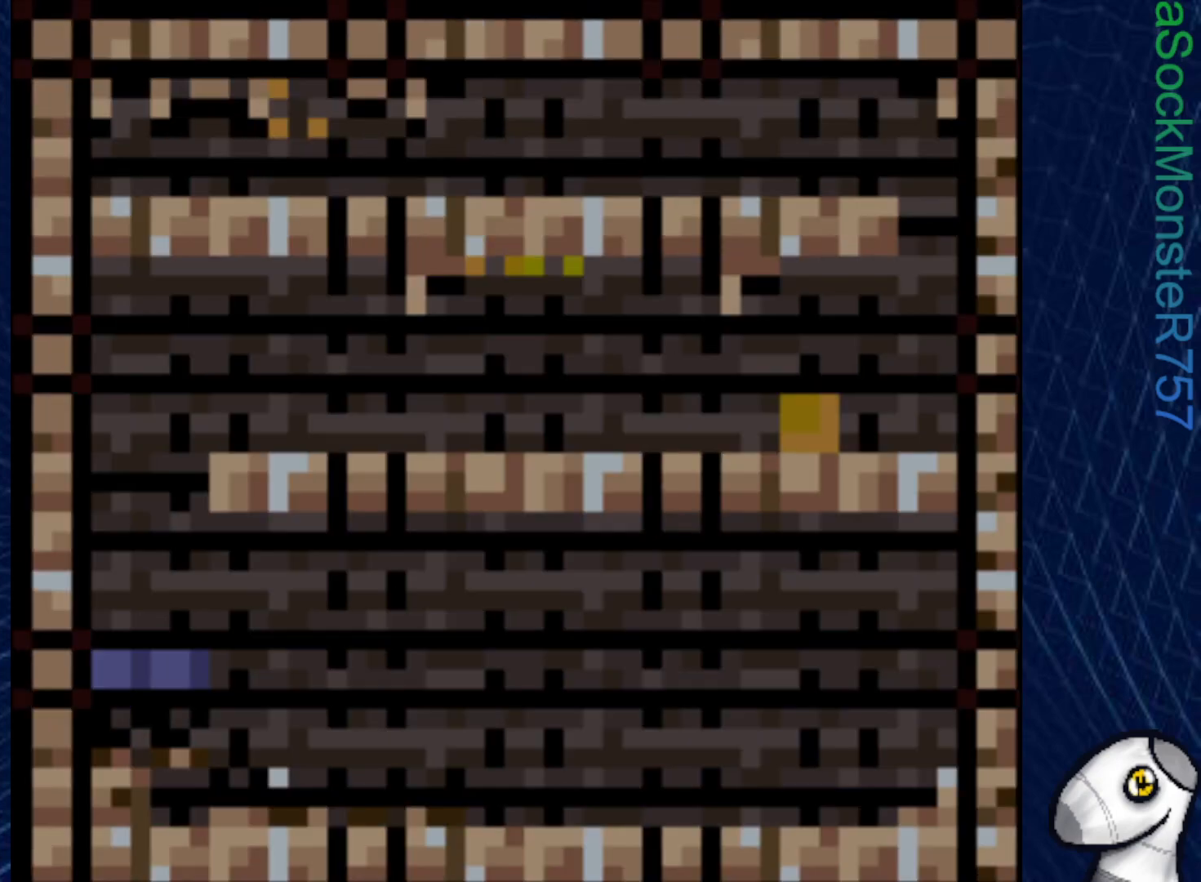
{"buttons": [], "right_stick": "center", "events": []}
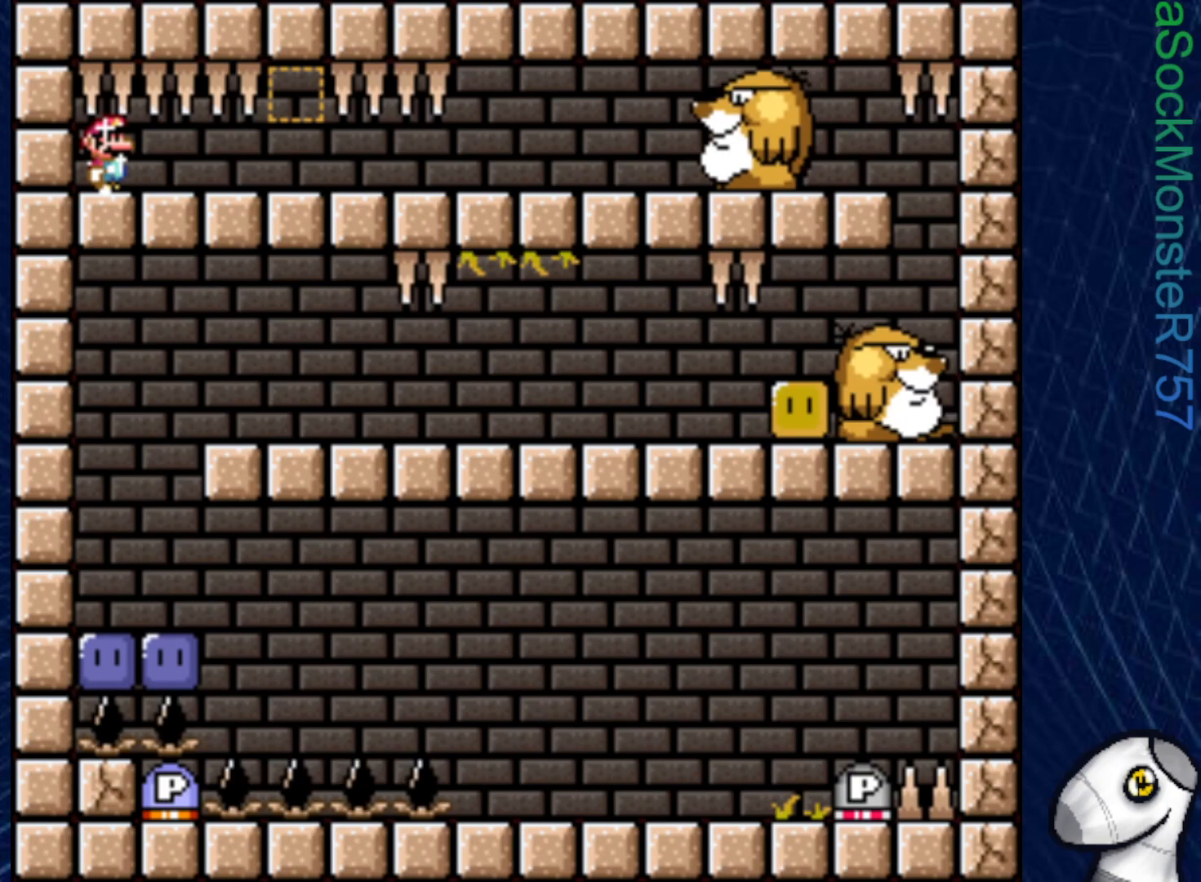
{"buttons": [], "right_stick": "center", "events": []}
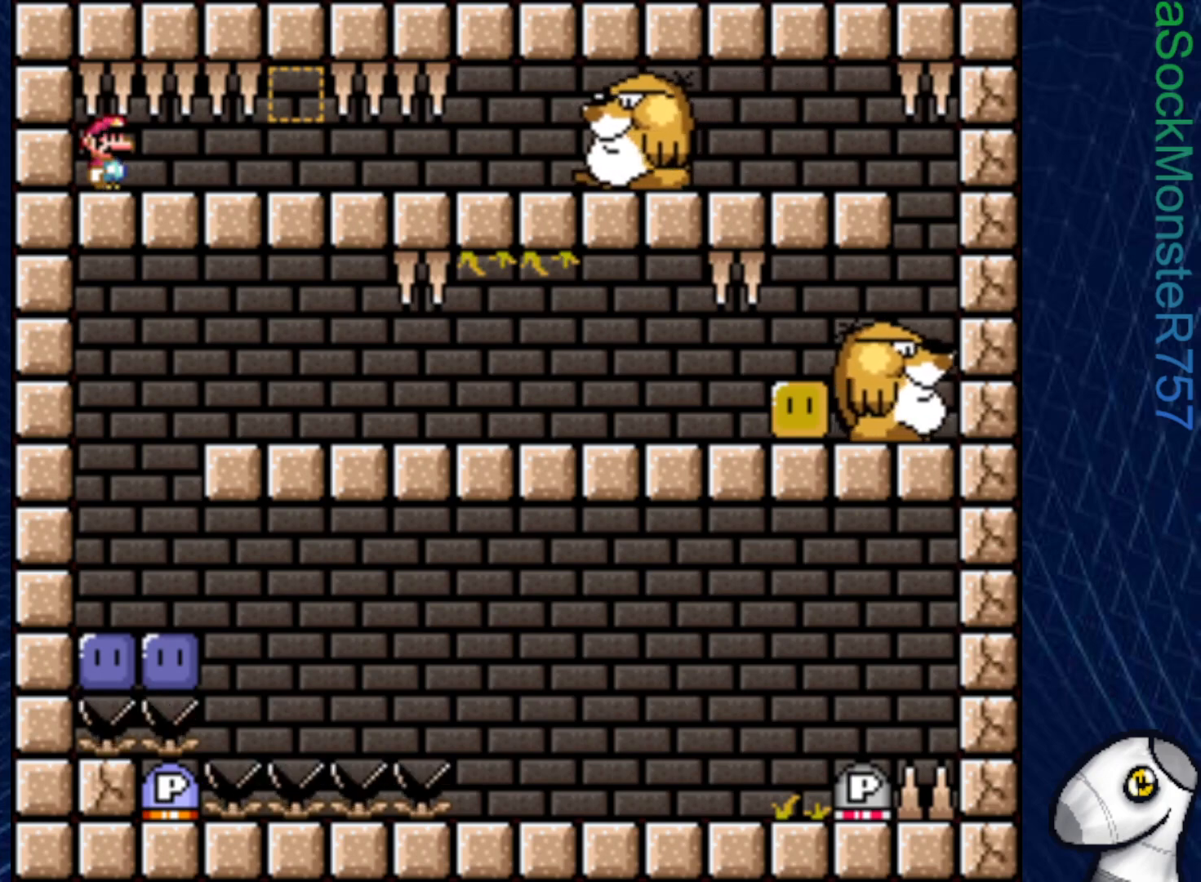
{"buttons": ["SQUARE", "DPAD_RIGHT"], "right_stick": "center", "events": [[433, "DPAD_RIGHT", "down"], [483, "SQUARE", "down"]]}
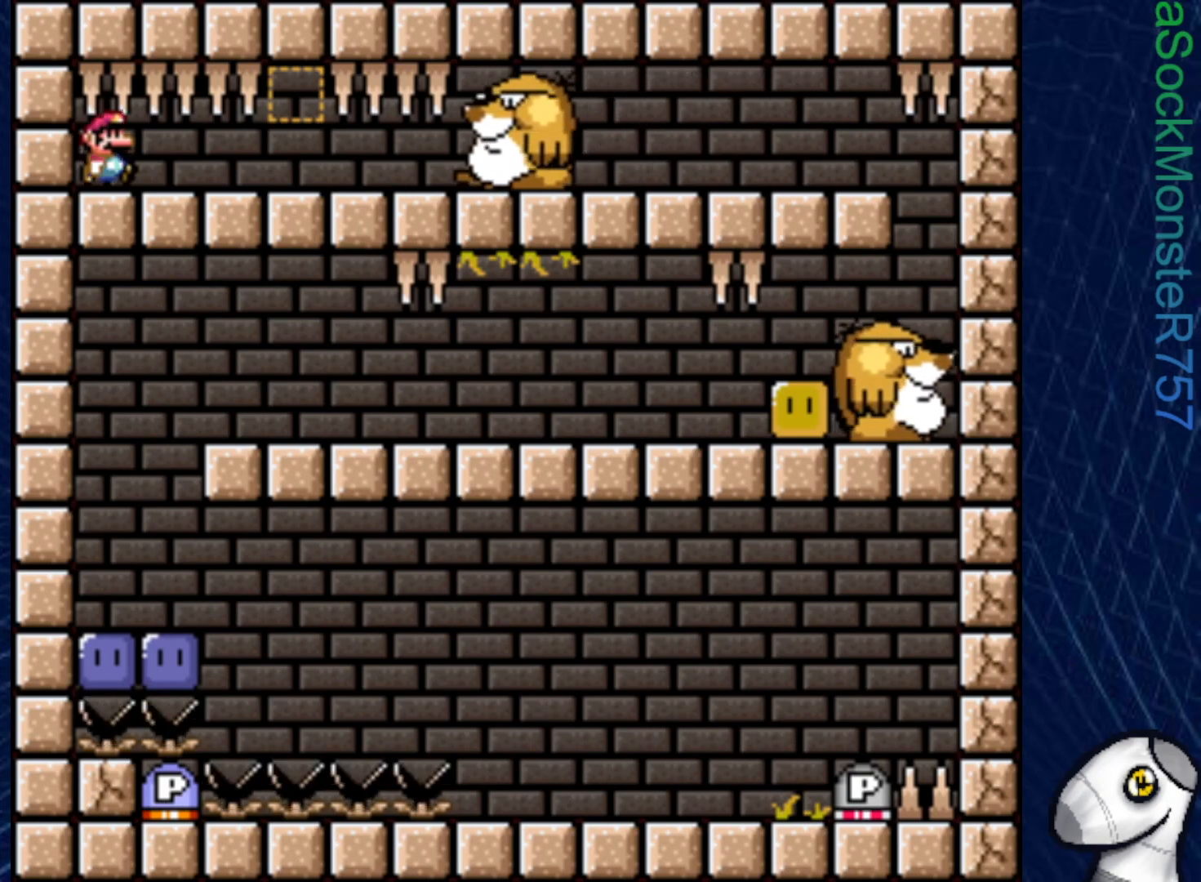
{"buttons": ["SQUARE", "DPAD_LEFT"], "right_stick": "center", "events": [[383, "DPAD_RIGHT", "up"], [433, "DPAD_LEFT", "down"]]}
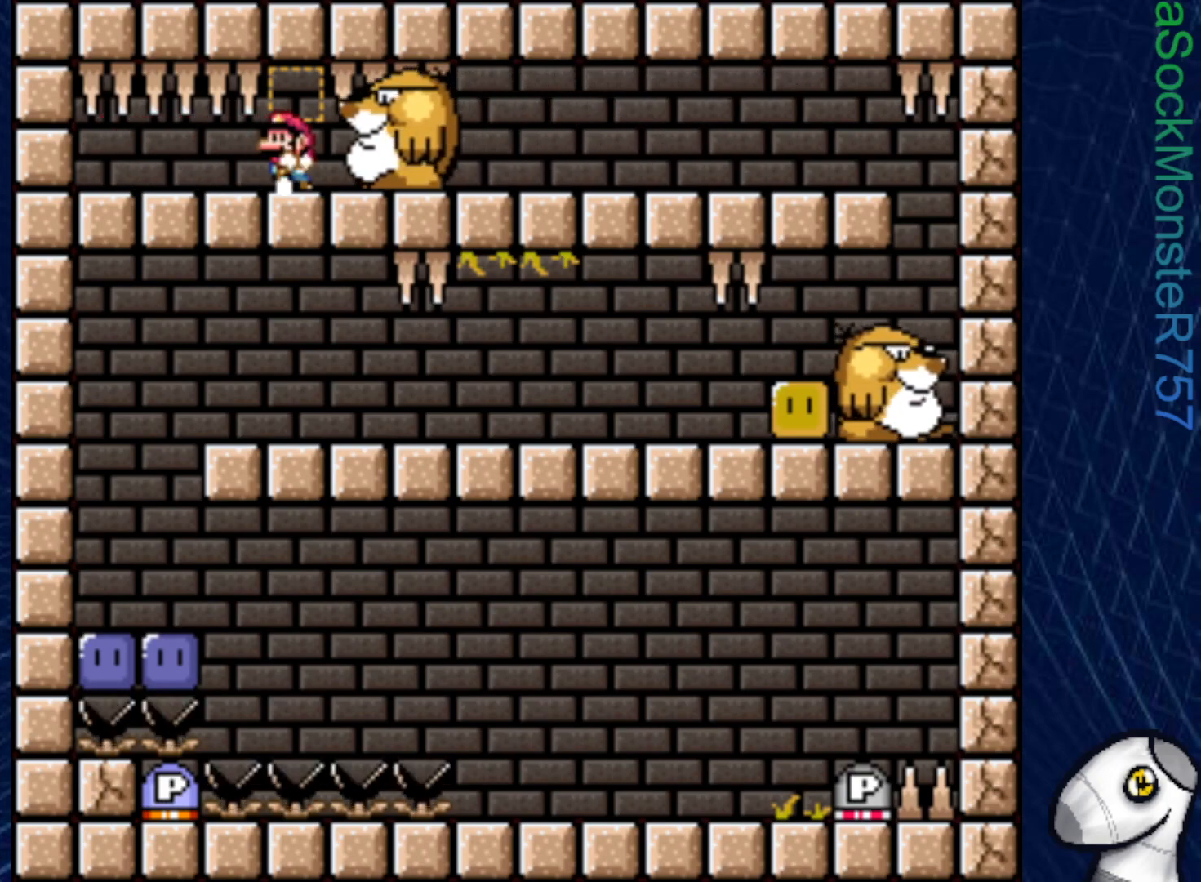
{"buttons": ["SQUARE", "DPAD_RIGHT"], "right_stick": "center", "events": [[33, "CROSS", "down"], [67, "DPAD_LEFT", "up"], [100, "DPAD_RIGHT", "down"], [150, "CROSS", "up"]]}
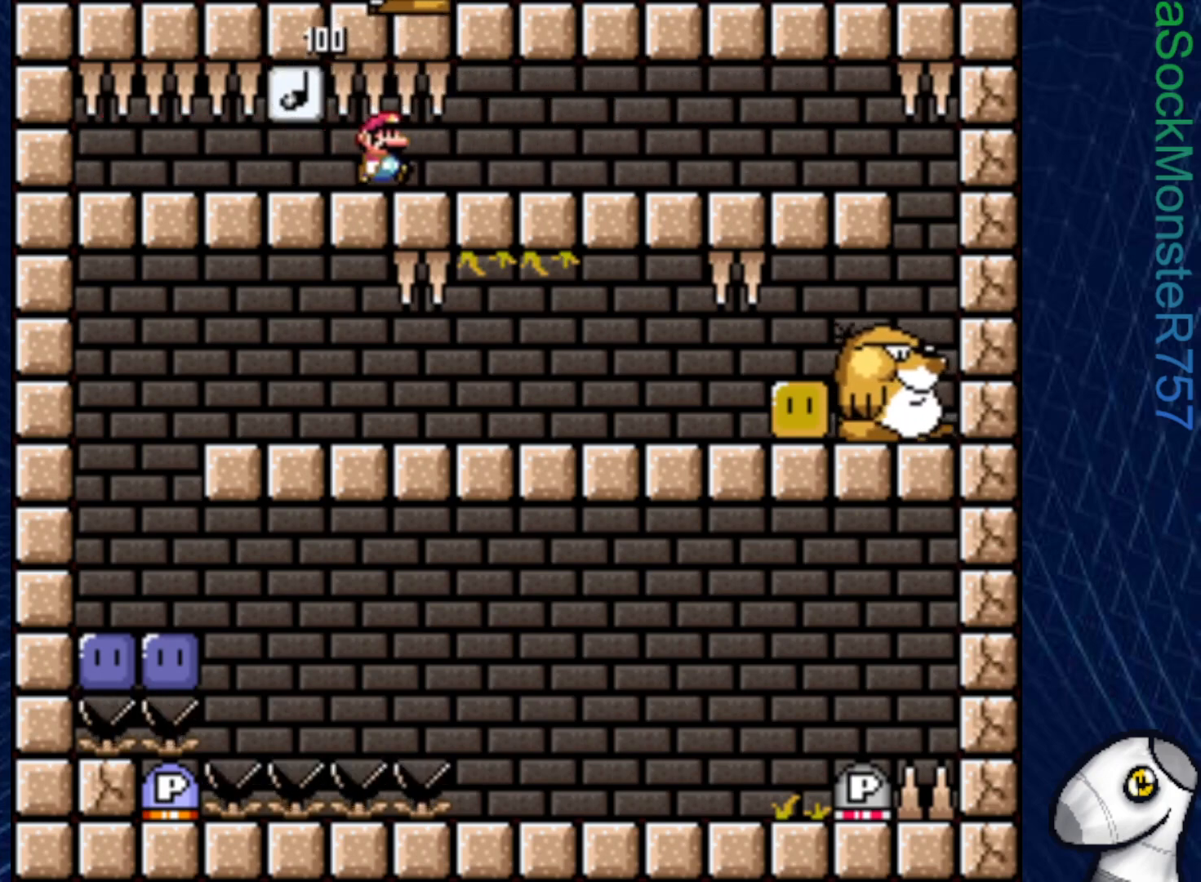
{"buttons": ["SQUARE", "DPAD_RIGHT"], "right_stick": "center", "events": []}
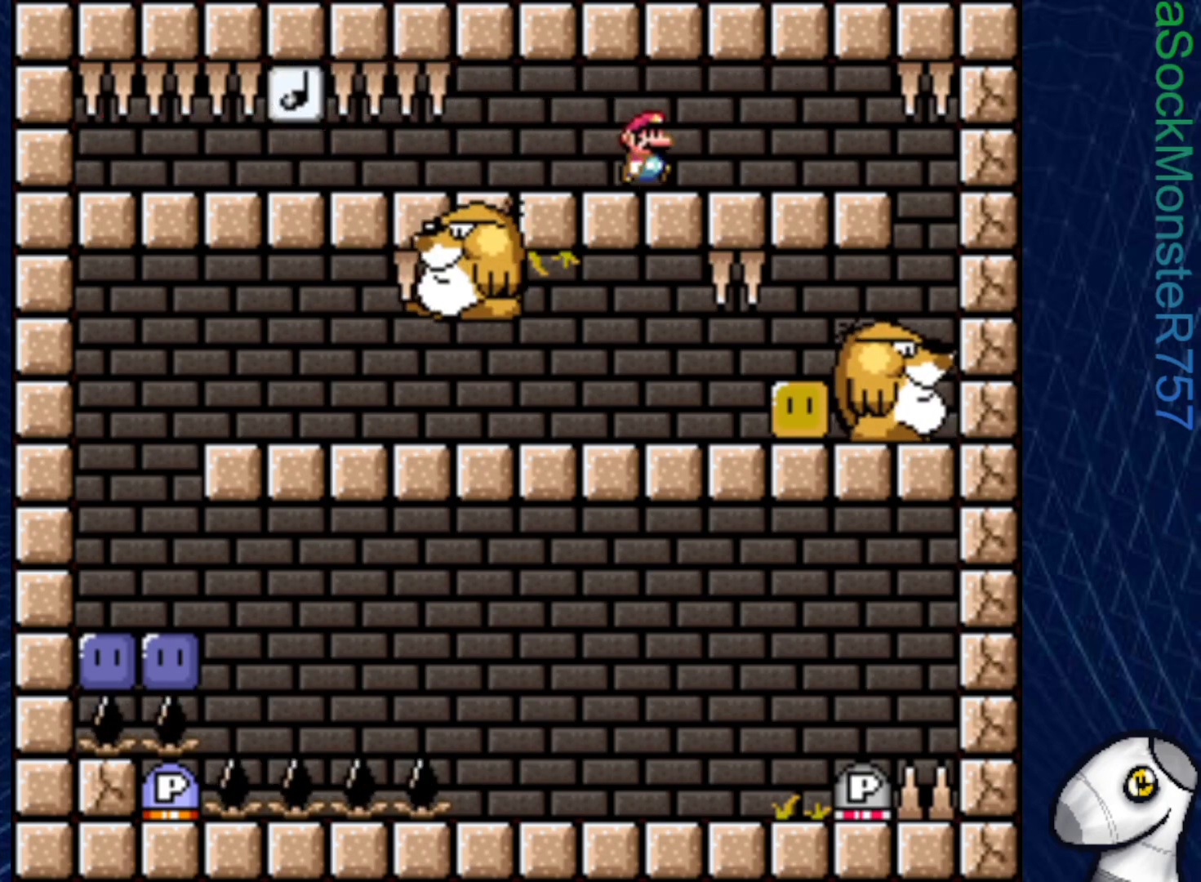
{"buttons": ["SQUARE", "DPAD_LEFT"], "right_stick": "center", "events": [[333, "DPAD_RIGHT", "up"], [467, "DPAD_LEFT", "down"]]}
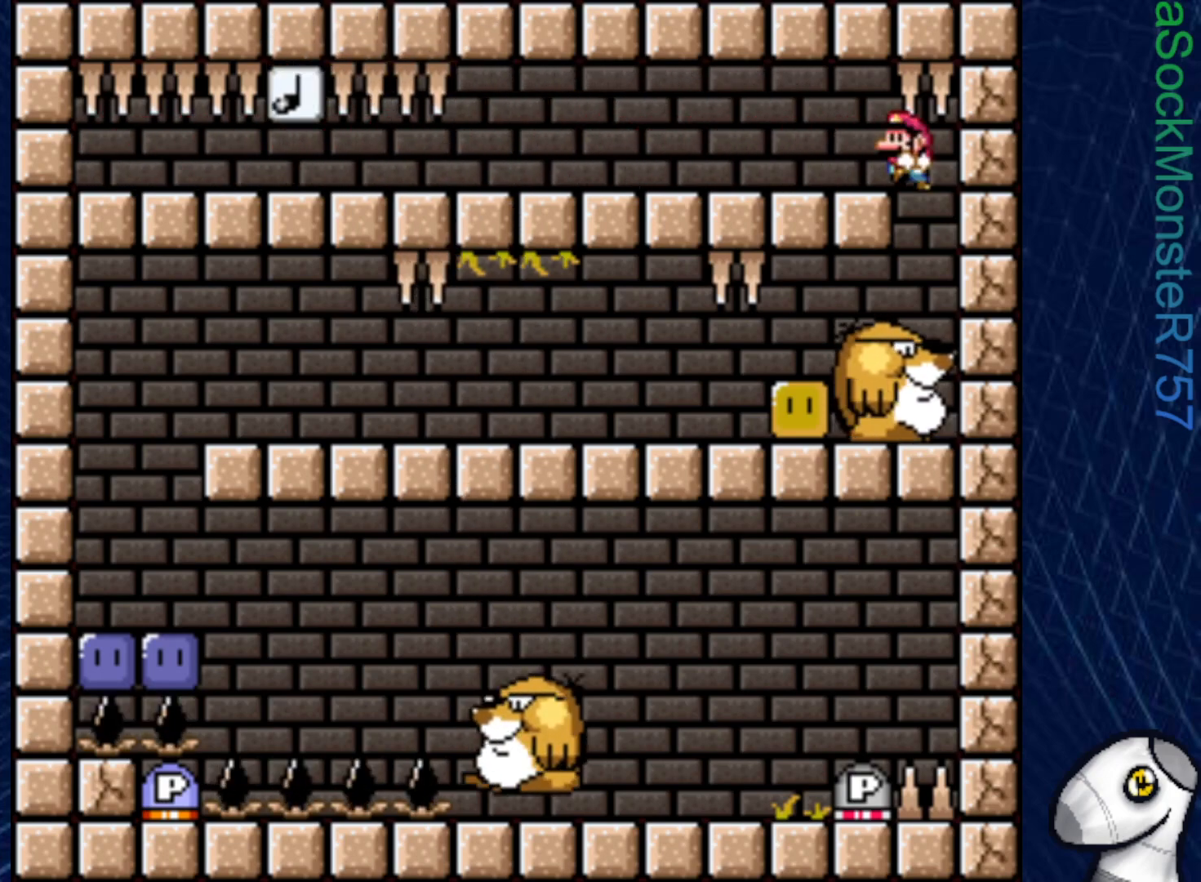
{"buttons": ["SQUARE"], "right_stick": "center", "events": [[367, "DPAD_LEFT", "up"], [417, "DPAD_RIGHT", "down"], [500, "DPAD_RIGHT", "up"]]}
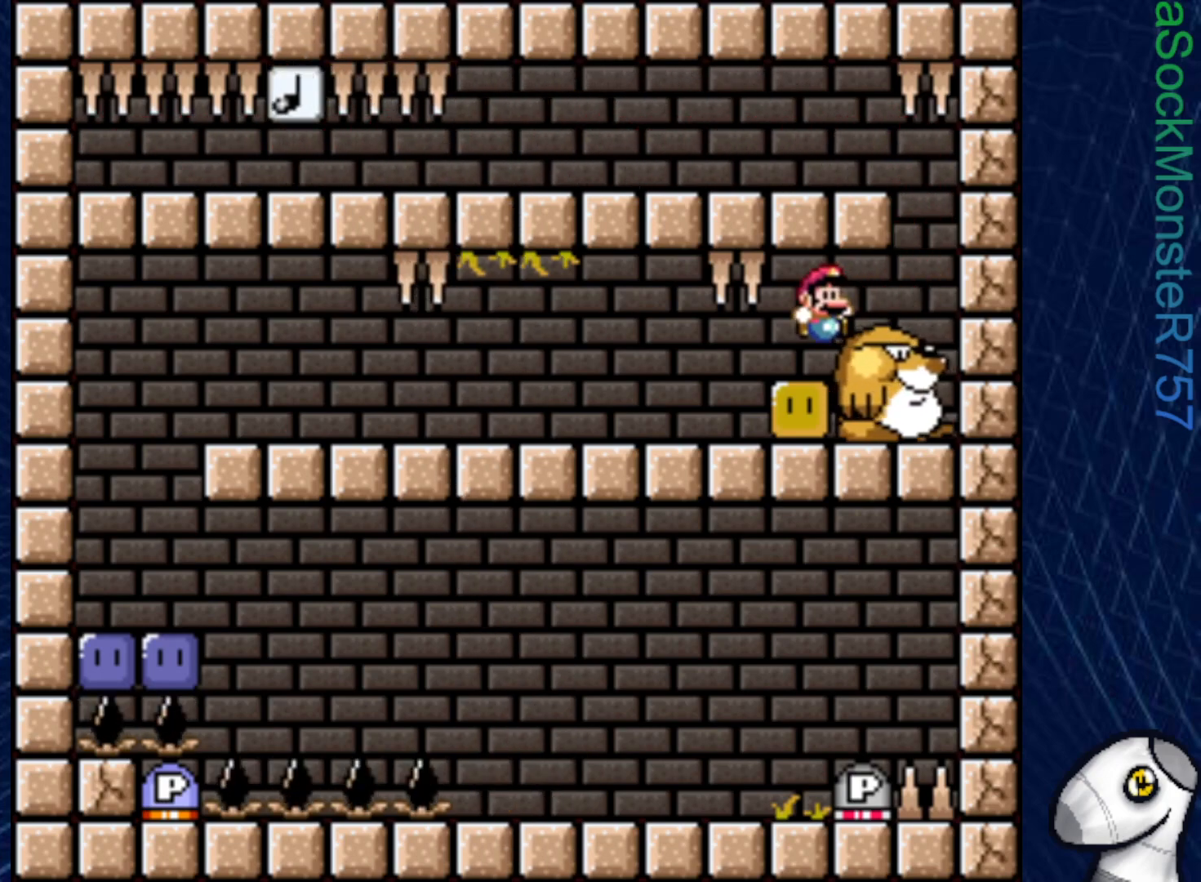
{"buttons": ["SQUARE", "DPAD_LEFT"], "right_stick": "center", "events": [[33, "DPAD_LEFT", "down"]]}
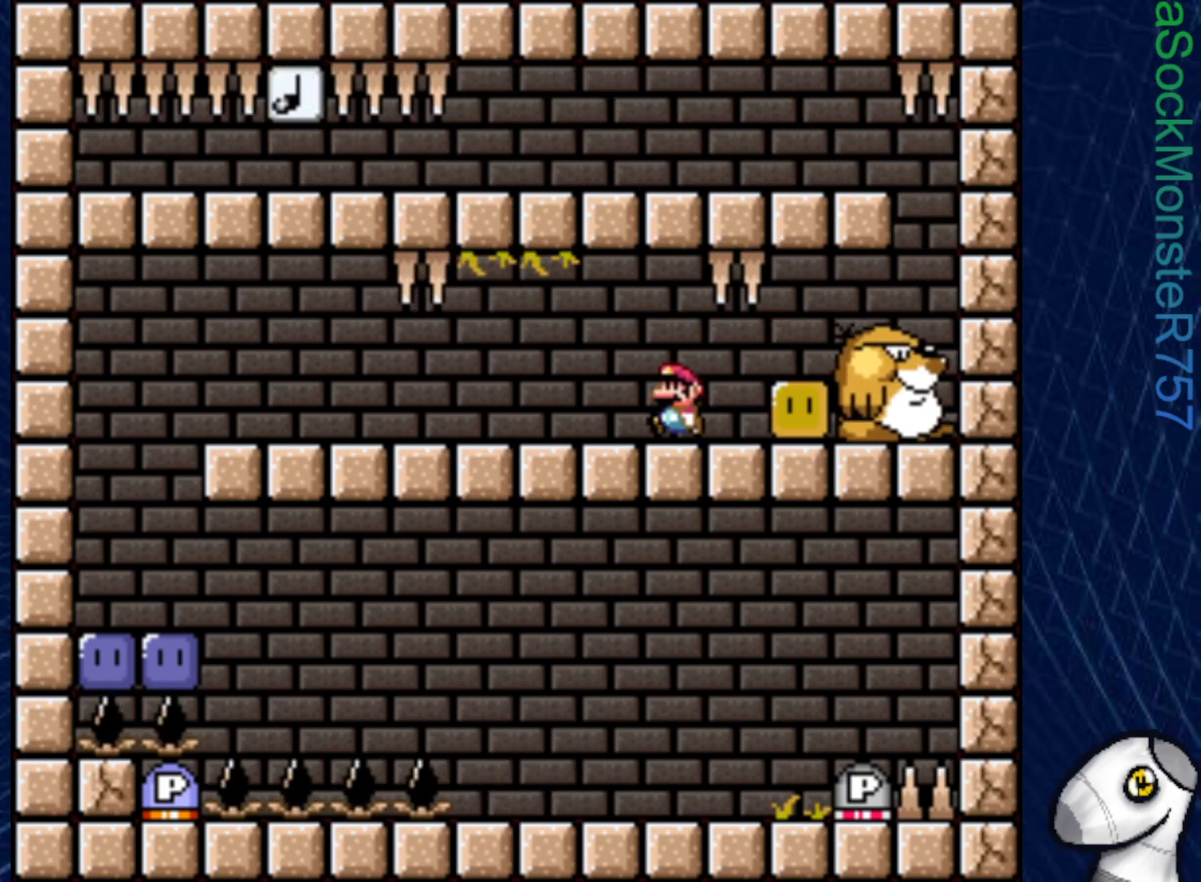
{"buttons": ["SQUARE", "DPAD_LEFT"], "right_stick": "center", "events": []}
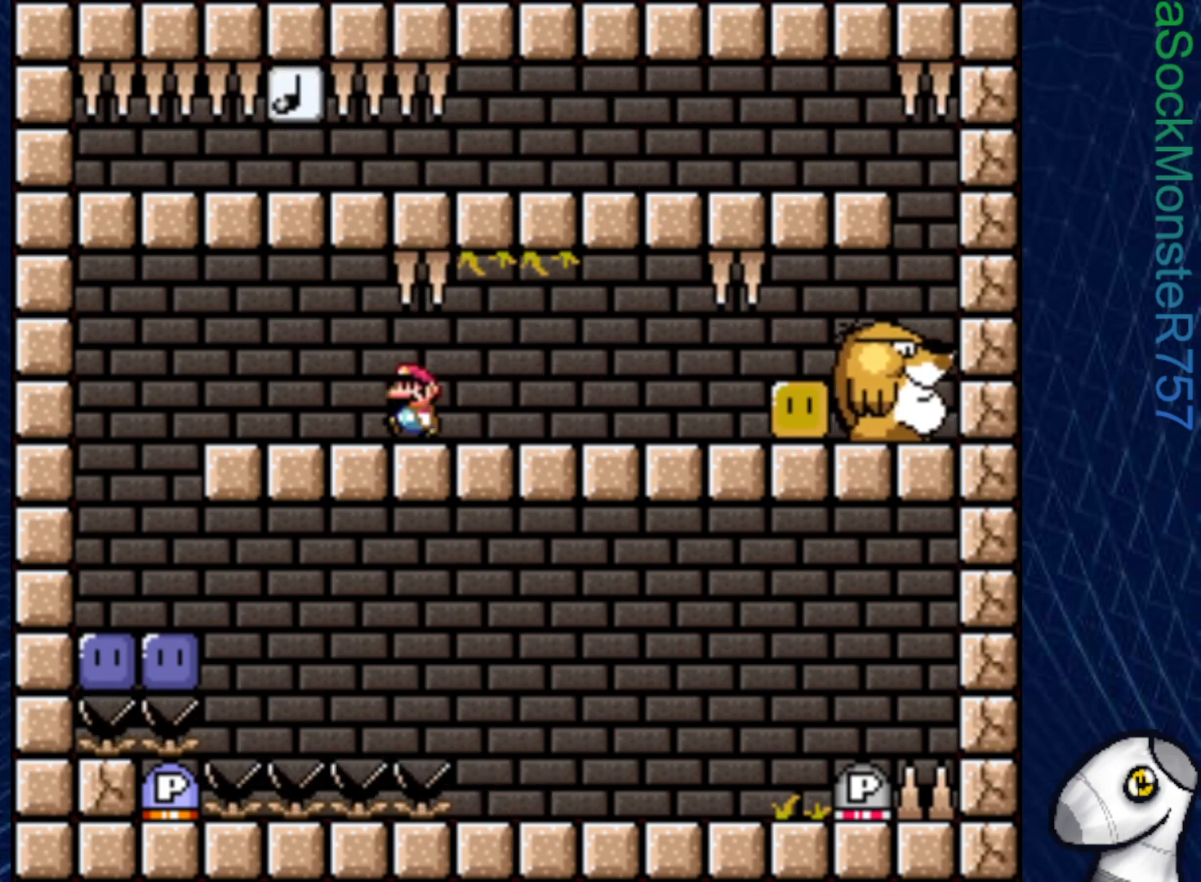
{"buttons": [], "right_stick": "center", "events": [[250, "DPAD_LEFT", "up"], [500, "SQUARE", "up"]]}